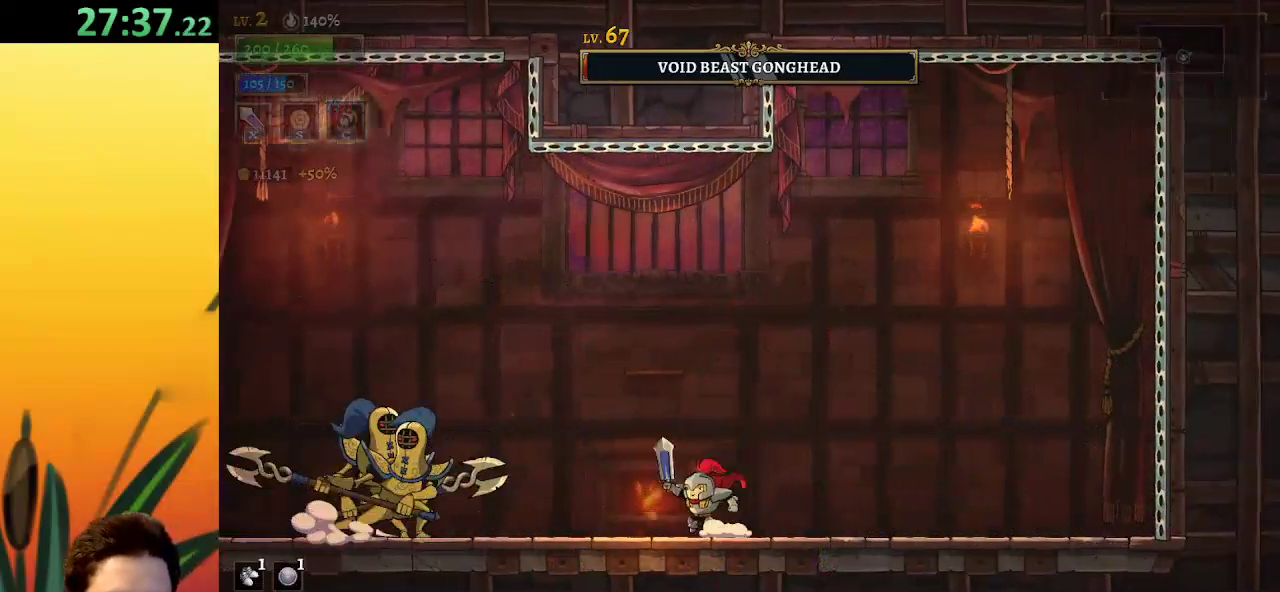
Gameplay with keyboard; each line is a JSON object with the keys held at the frame after it. "events" lists presses ("down") and releases ("up") of "a", "c", "d", "down", "left", "right", "s", "up", "x" and "z" between this image and that frame as [ms after this image, input, new state], when the widget could be followed in between. No other keys are recorded. Mouse input is not recorded.
{"keys": ["c"], "events": [[317, "x", "down"], [450, "left", "up"], [450, "x", "up"], [500, "c", "down"]]}
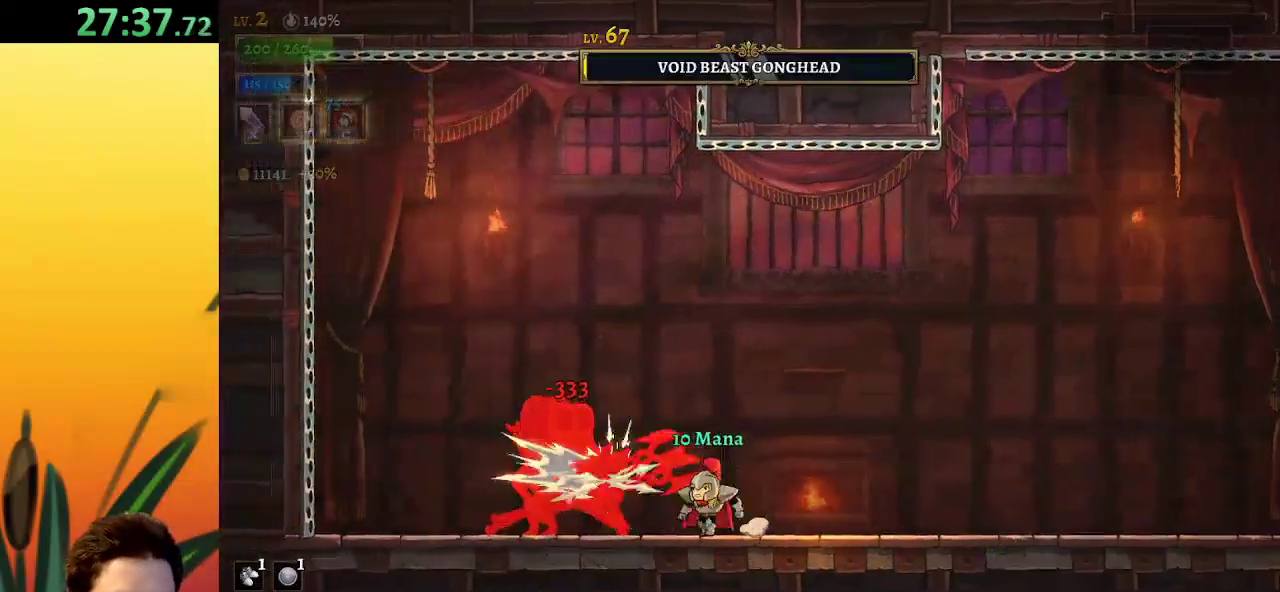
{"keys": ["x"], "events": [[83, "c", "up"], [467, "x", "down"]]}
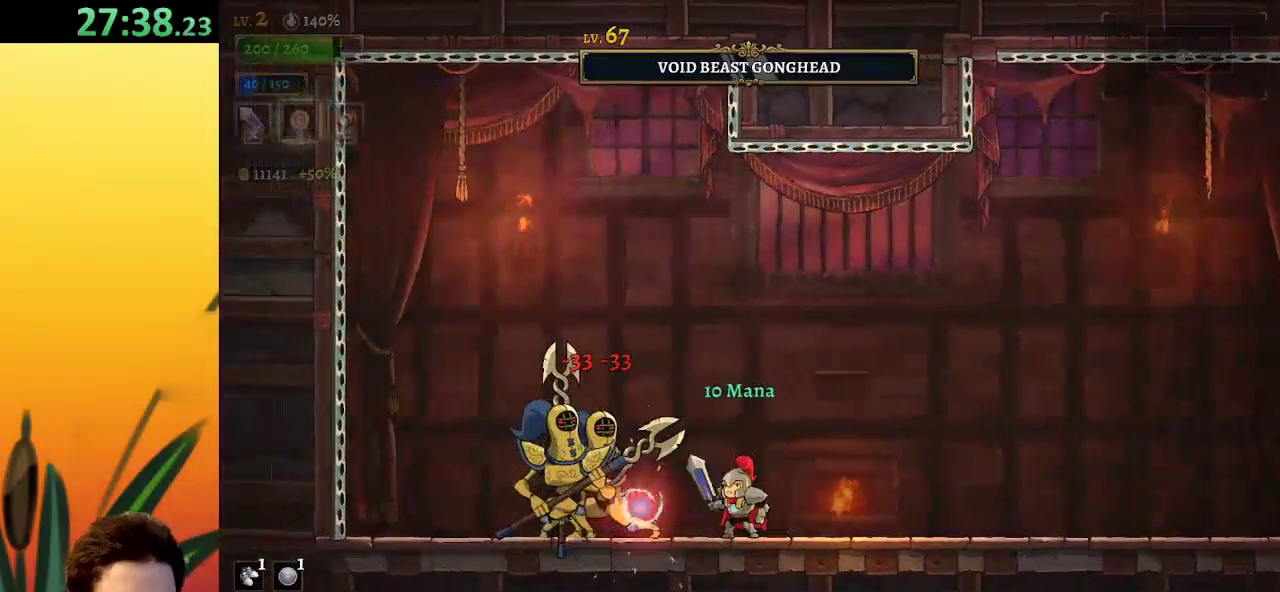
{"keys": [], "events": [[67, "x", "up"], [350, "x", "down"], [433, "x", "up"]]}
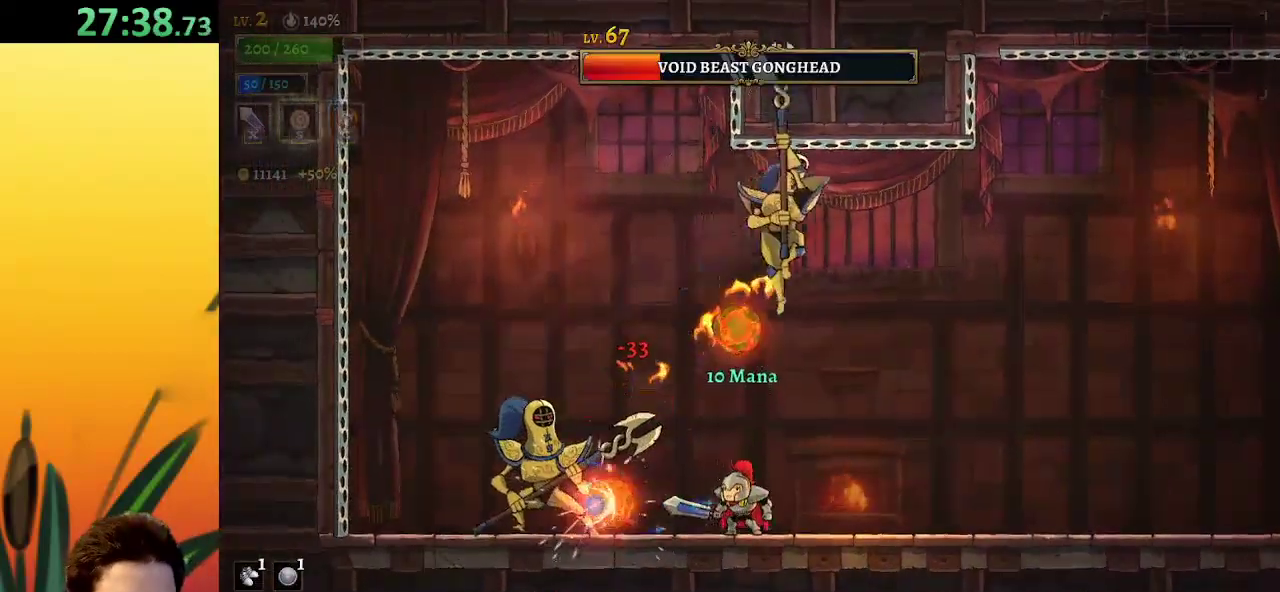
{"keys": [], "events": [[33, "right", "down"], [450, "right", "up"]]}
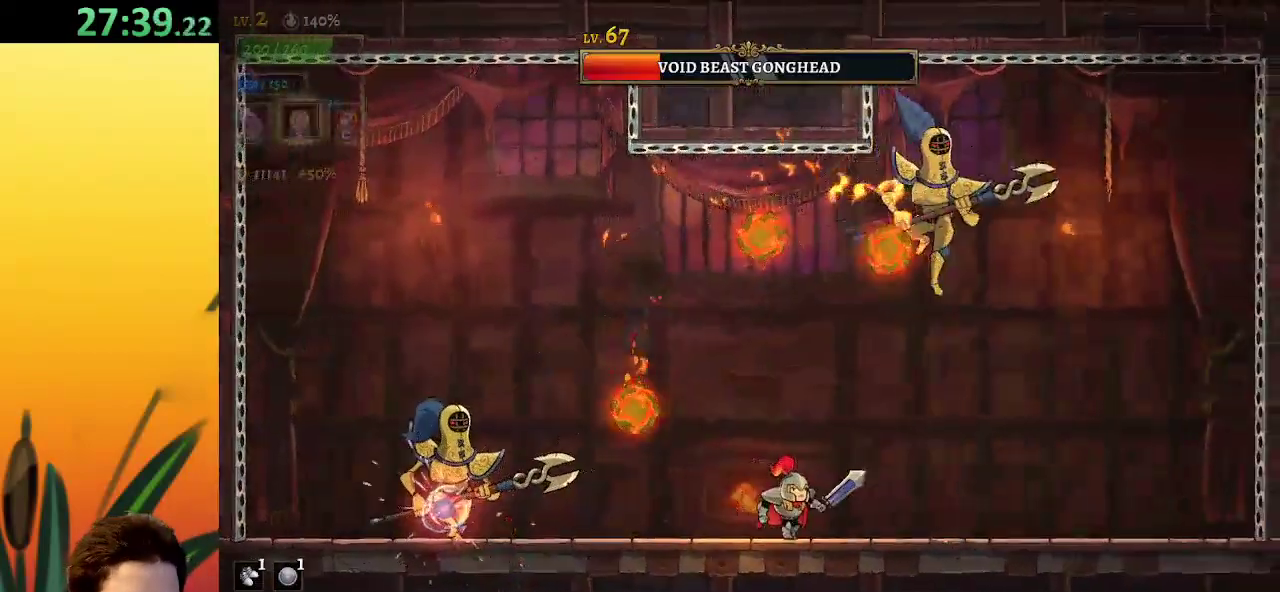
{"keys": ["right"], "events": [[83, "right", "down"]]}
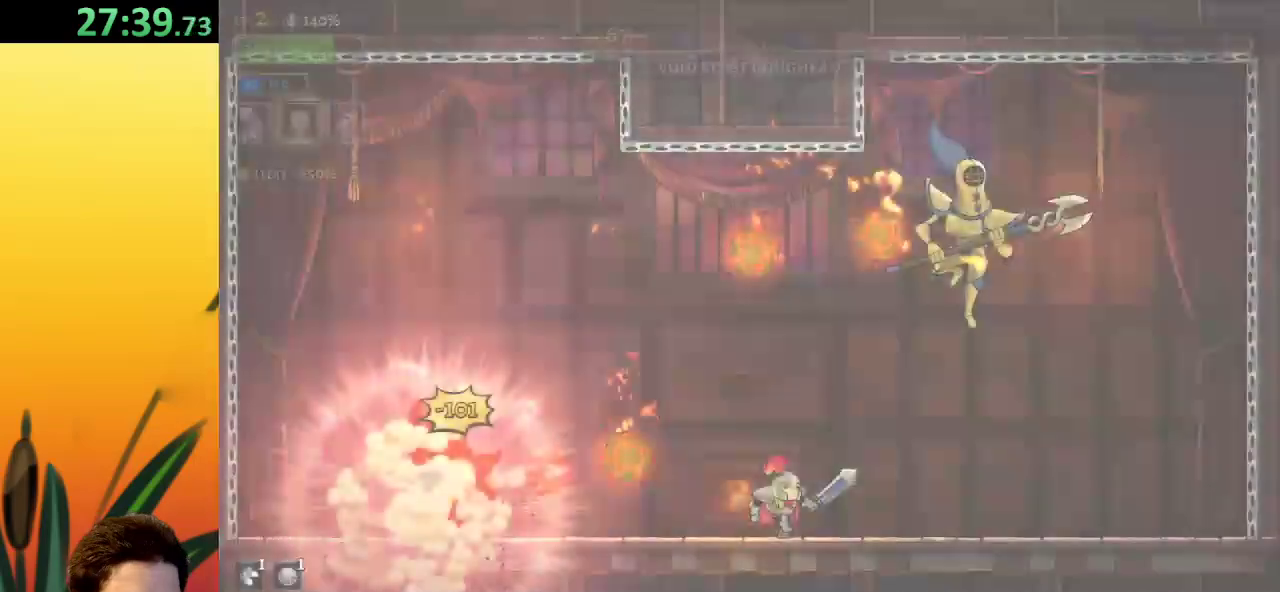
{"keys": ["right"], "events": [[17, "right", "up"], [150, "right", "down"]]}
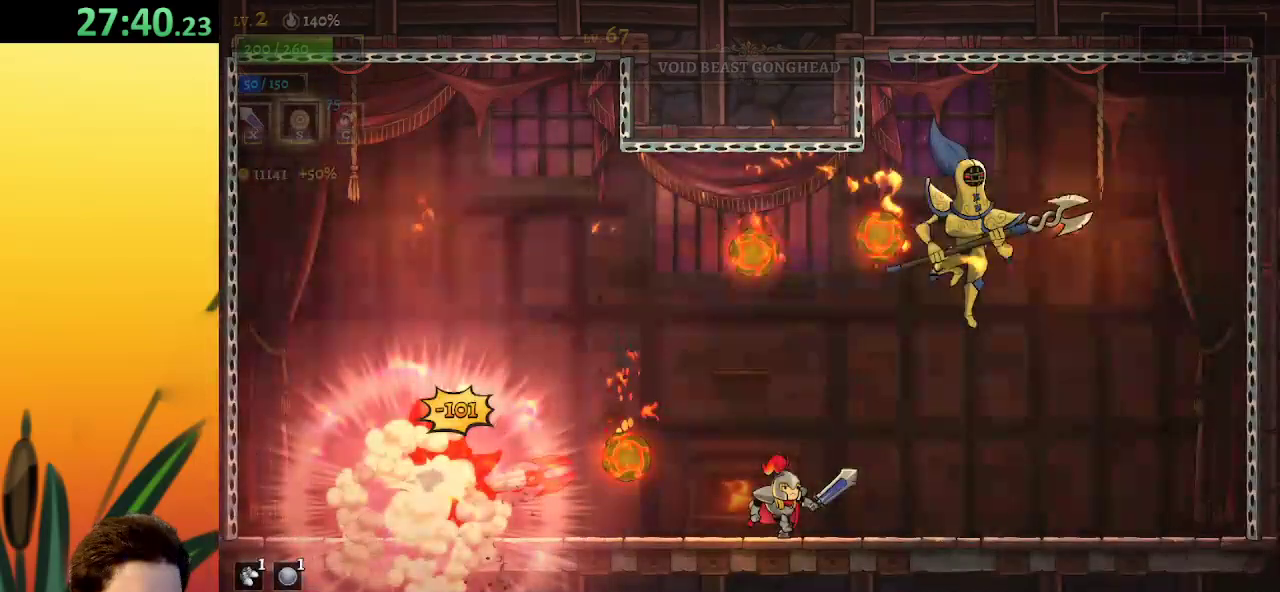
{"keys": [], "events": [[250, "right", "up"]]}
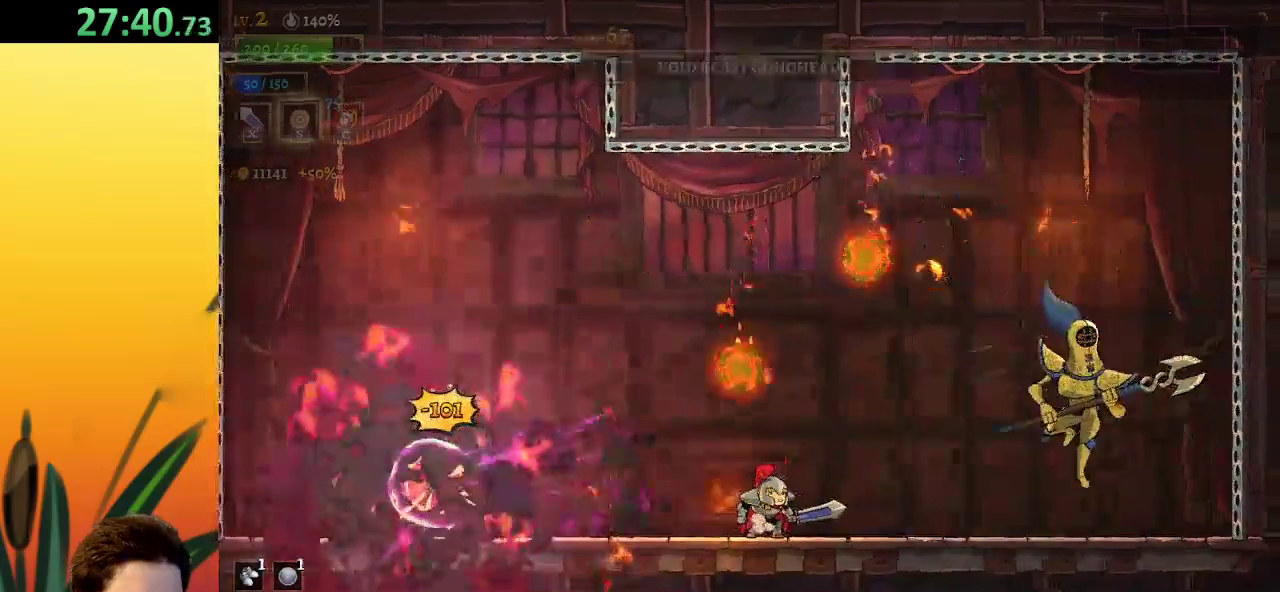
{"keys": ["left"], "events": [[83, "right", "down"], [217, "right", "up"], [267, "left", "down"]]}
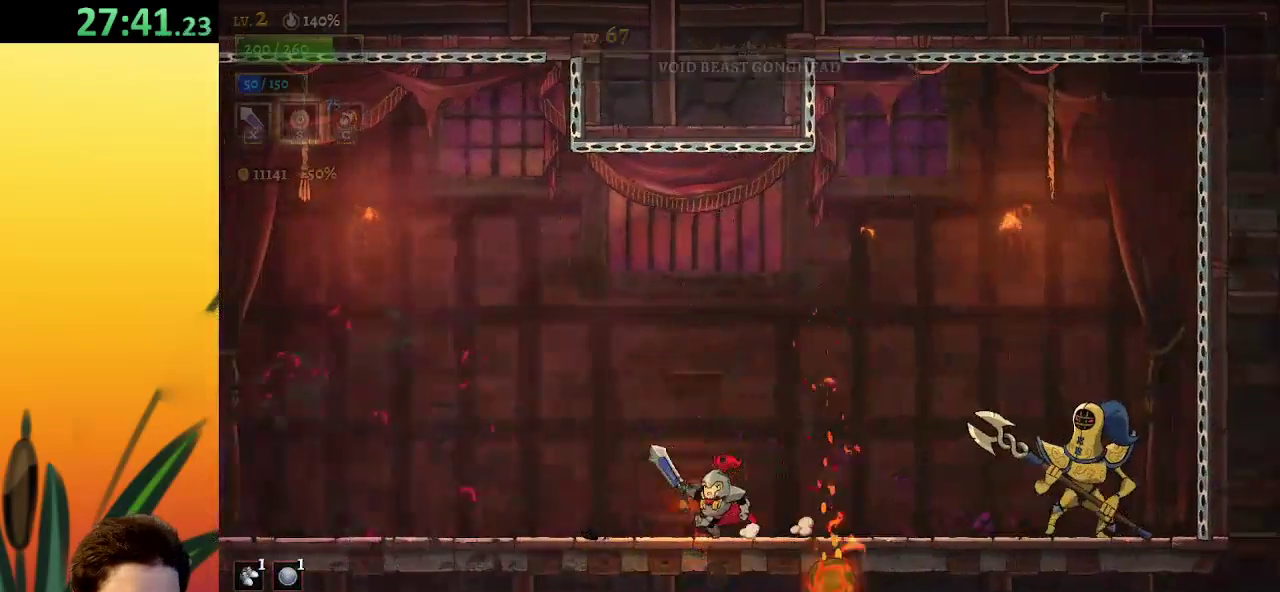
{"keys": ["right"], "events": [[100, "left", "up"], [100, "right", "down"]]}
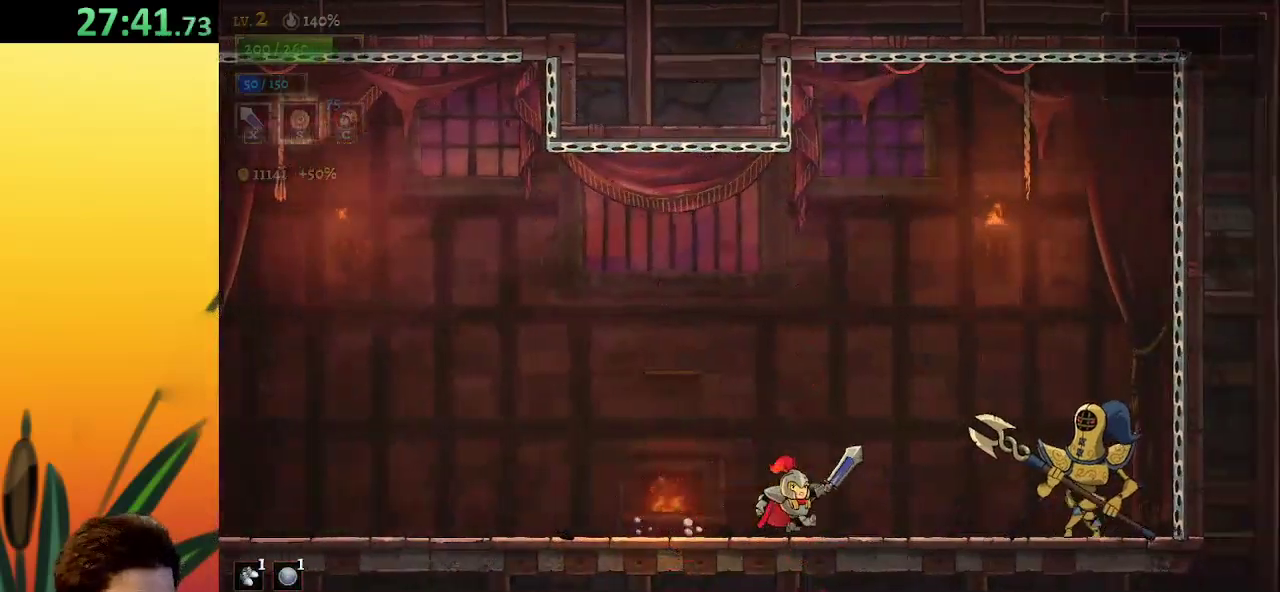
{"keys": ["right"], "events": [[250, "x", "down"], [400, "x", "up"]]}
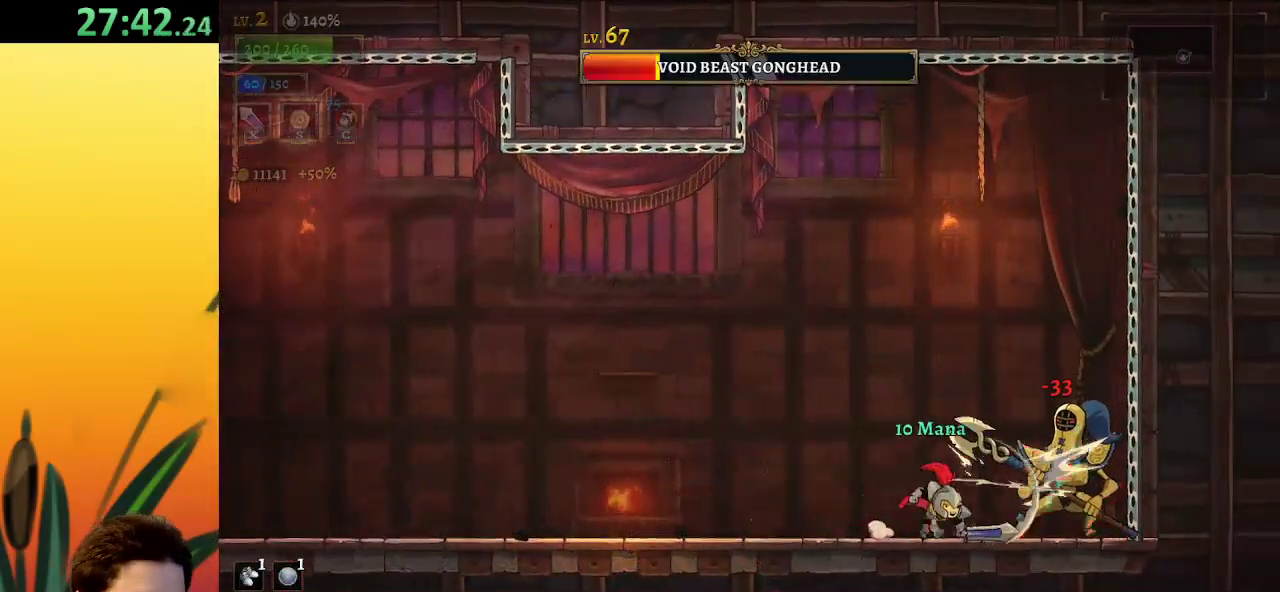
{"keys": [], "events": [[33, "right", "up"], [233, "x", "down"], [317, "x", "up"]]}
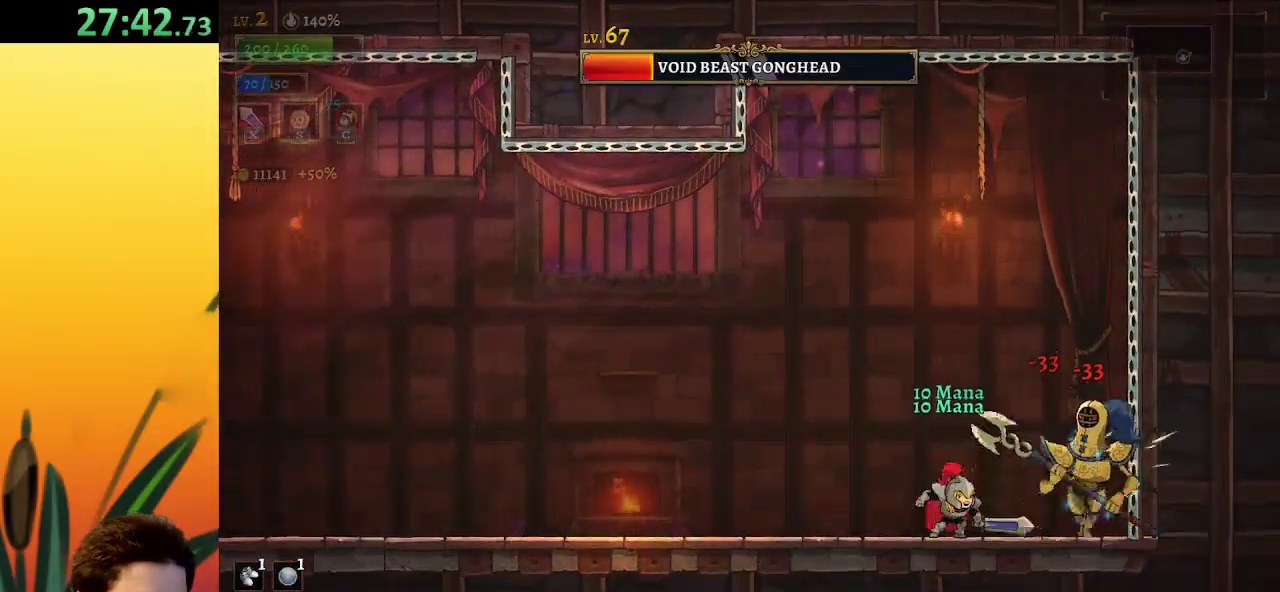
{"keys": [], "events": [[150, "x", "down"], [233, "x", "up"]]}
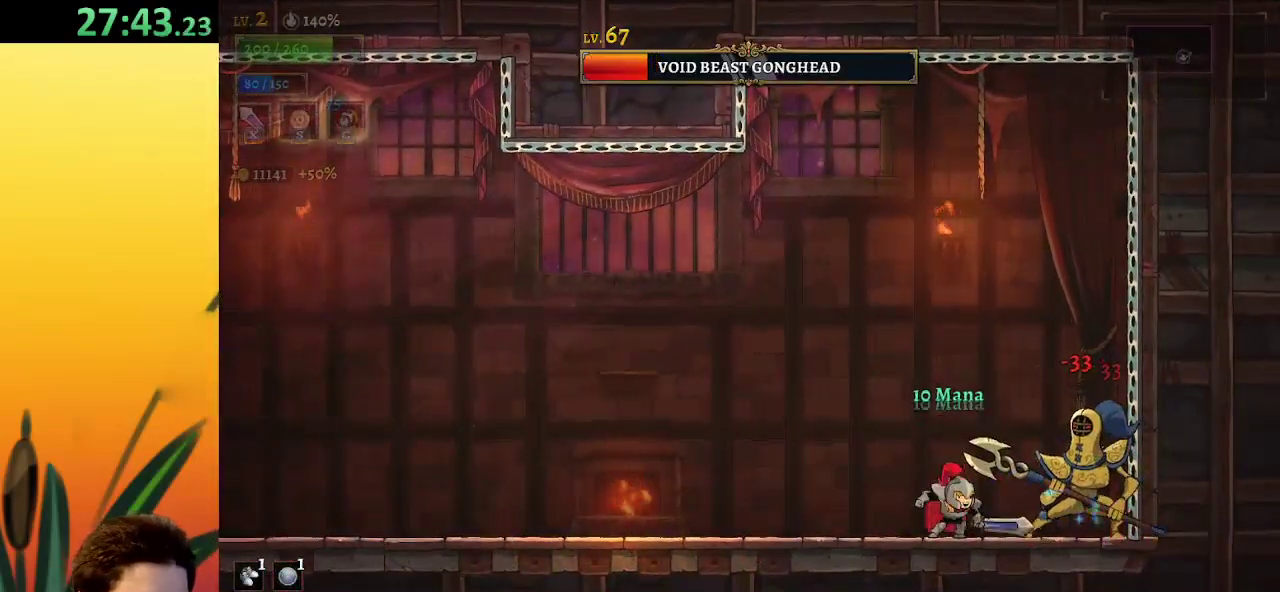
{"keys": [], "events": [[133, "x", "down"], [217, "x", "up"]]}
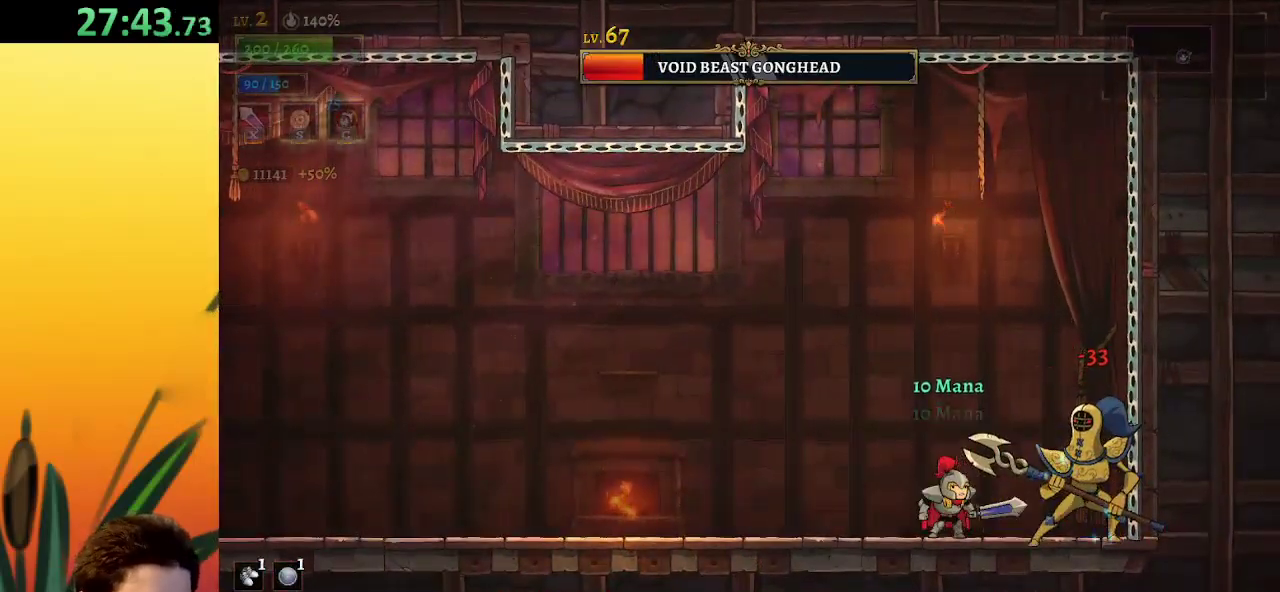
{"keys": [], "events": [[50, "x", "down"], [150, "x", "up"]]}
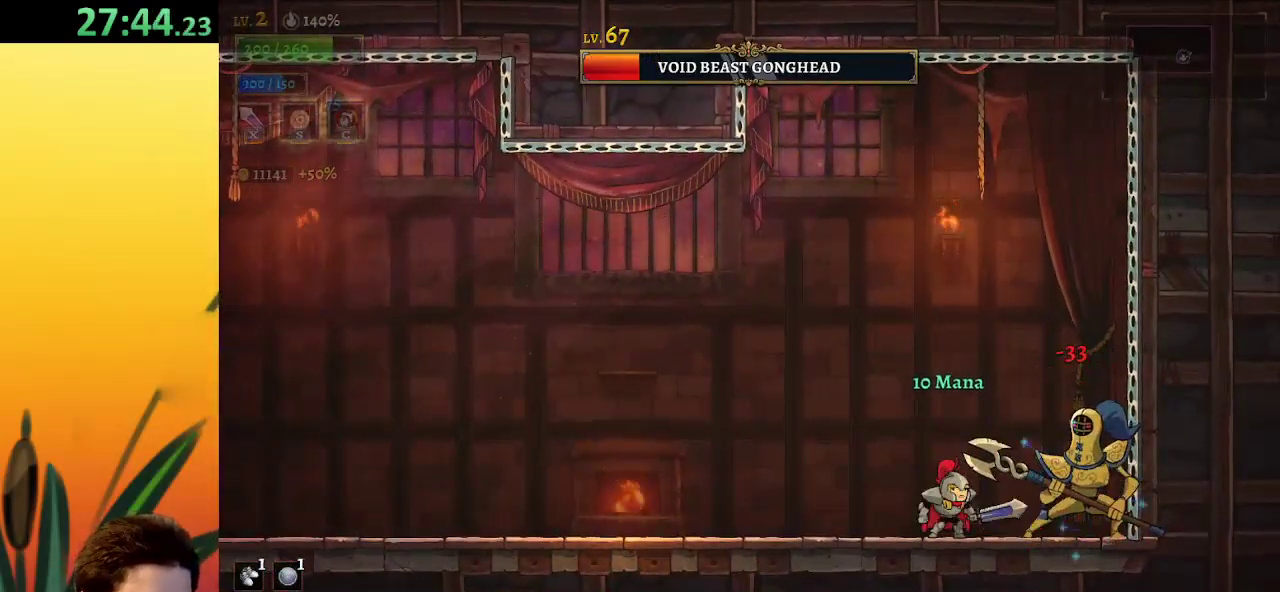
{"keys": ["x"], "events": [[17, "x", "down"], [167, "x", "up"], [483, "x", "down"]]}
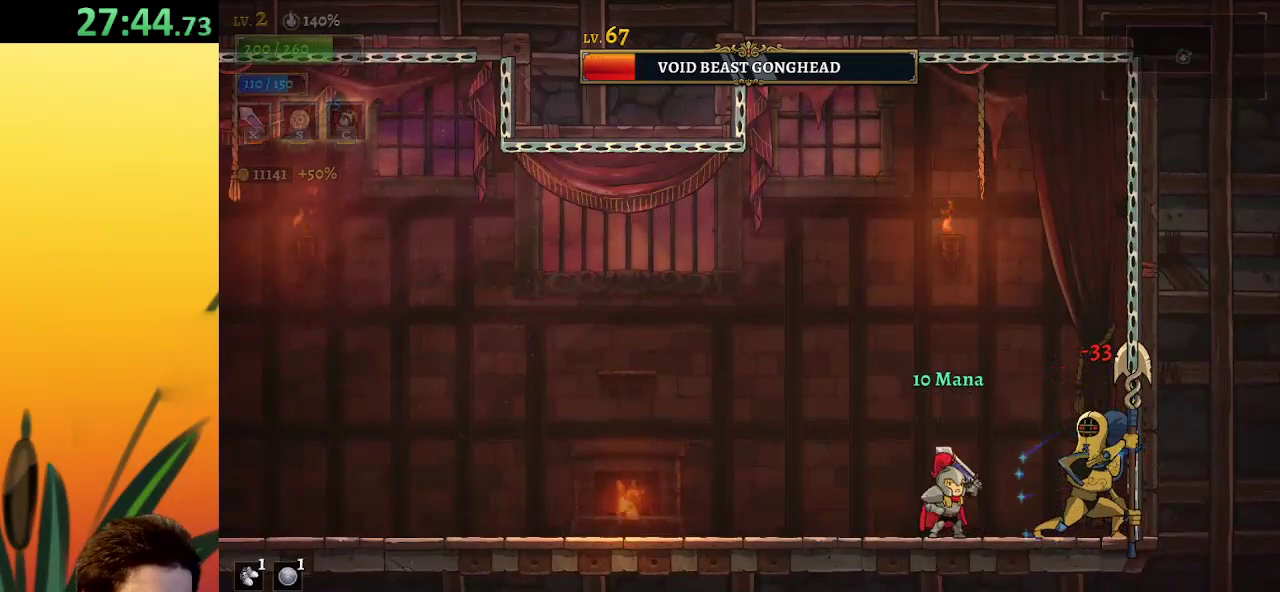
{"keys": [], "events": [[83, "x", "up"], [417, "x", "down"], [500, "x", "up"]]}
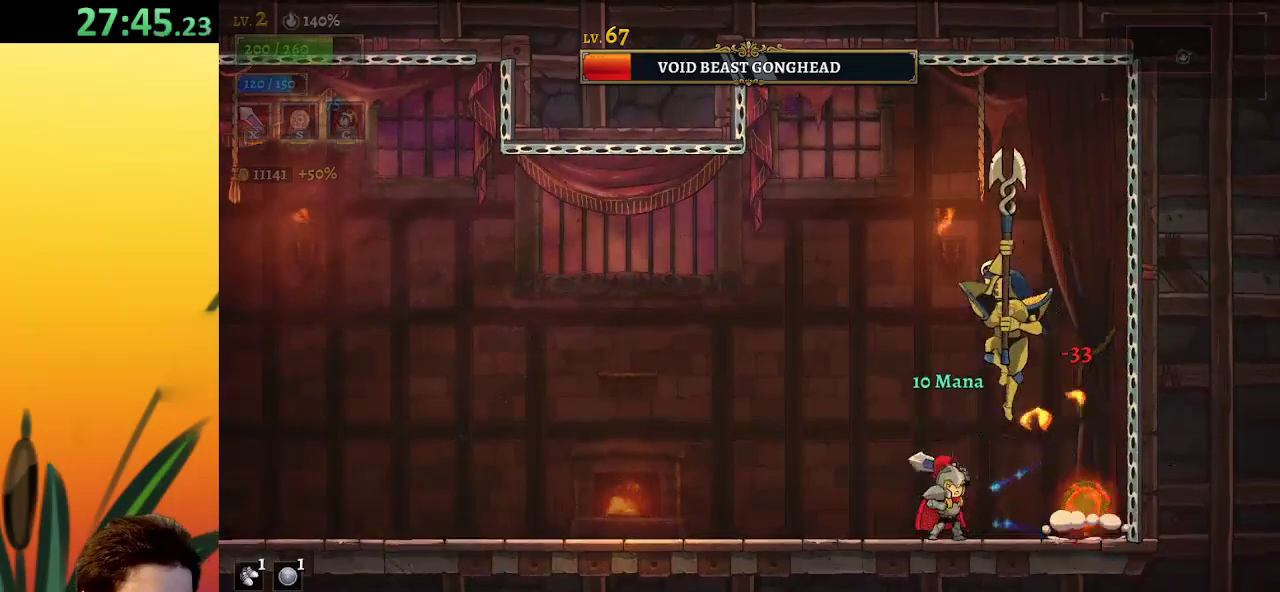
{"keys": ["right"], "events": [[300, "right", "down"]]}
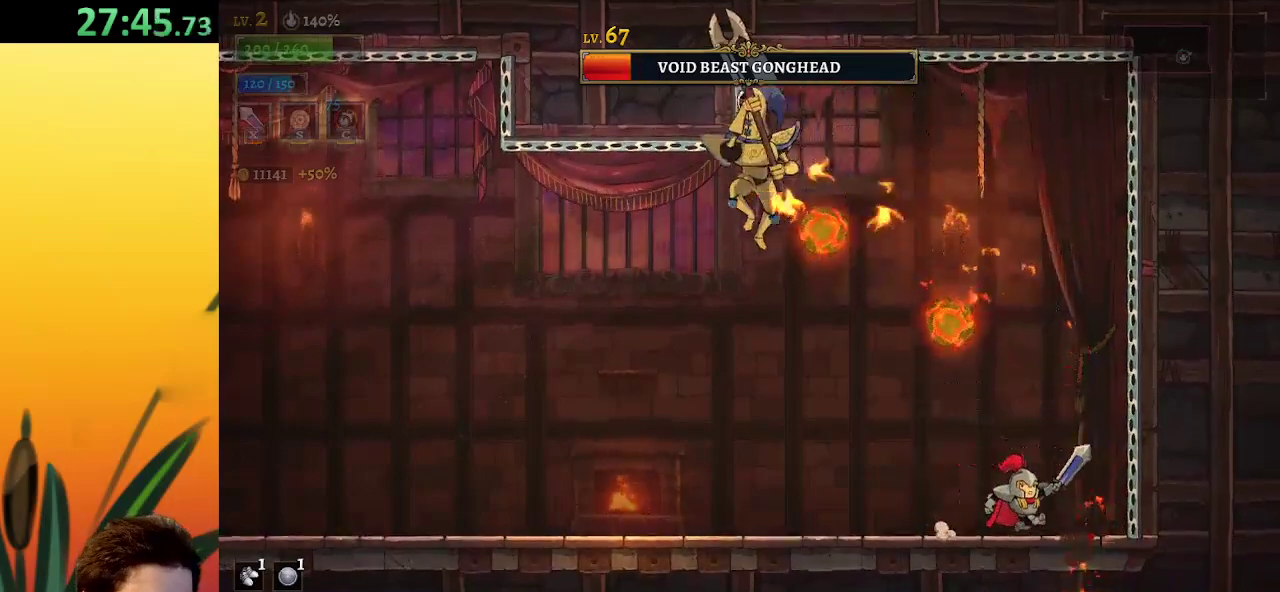
{"keys": ["left"], "events": [[117, "right", "up"], [450, "left", "down"]]}
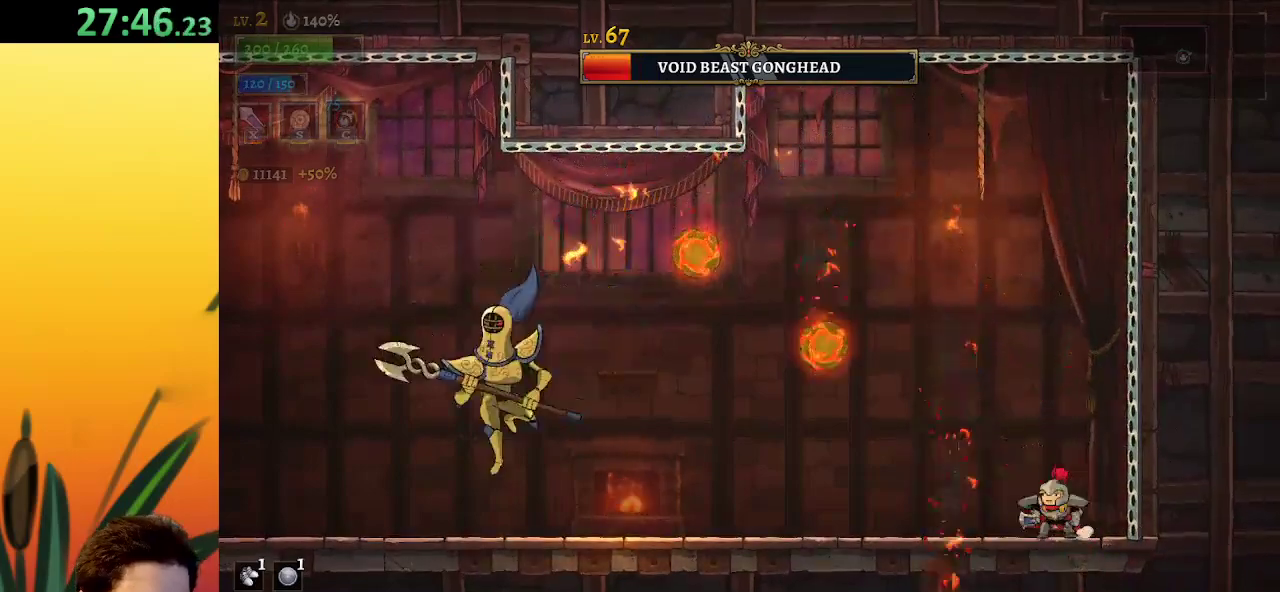
{"keys": ["left"], "events": [[100, "left", "up"], [233, "left", "down"], [417, "left", "up"], [500, "left", "down"]]}
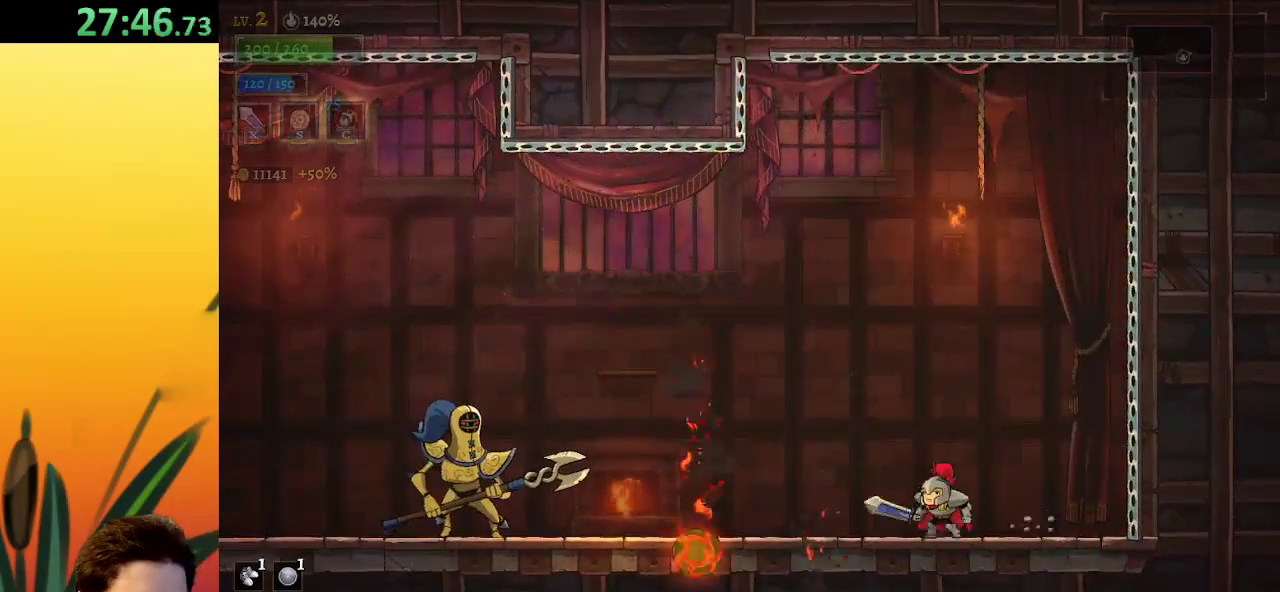
{"keys": ["left"], "events": [[283, "a", "down"], [333, "x", "down"], [483, "a", "up"], [483, "x", "up"]]}
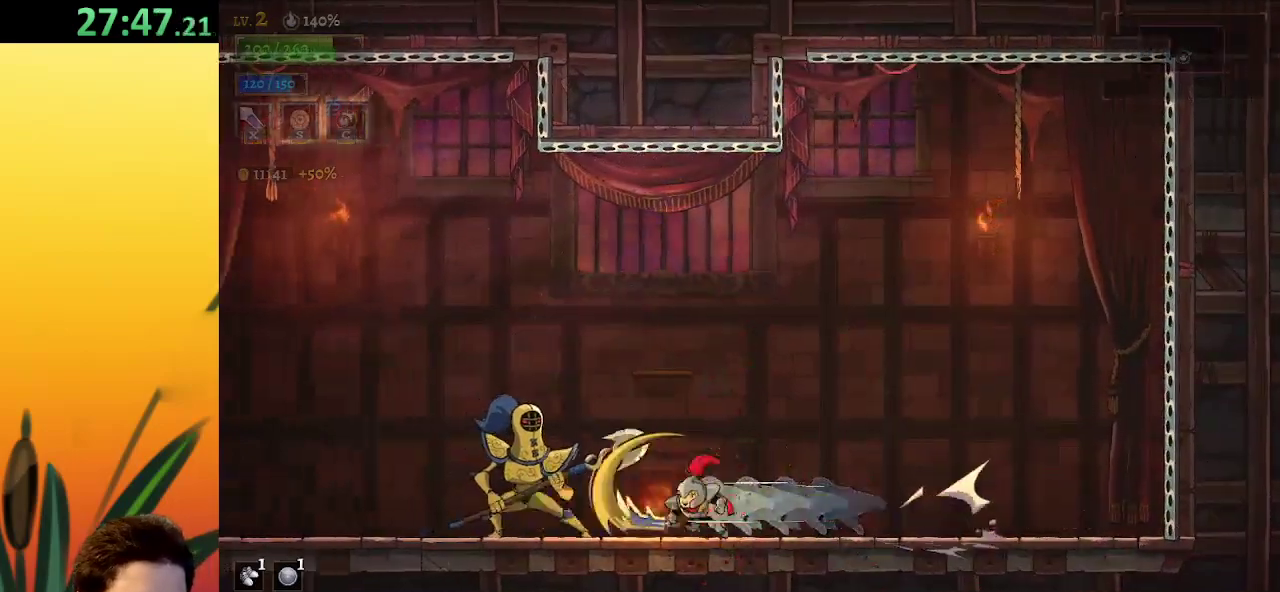
{"keys": ["right"], "events": [[17, "left", "up"], [300, "x", "down"], [400, "x", "up"], [450, "right", "down"]]}
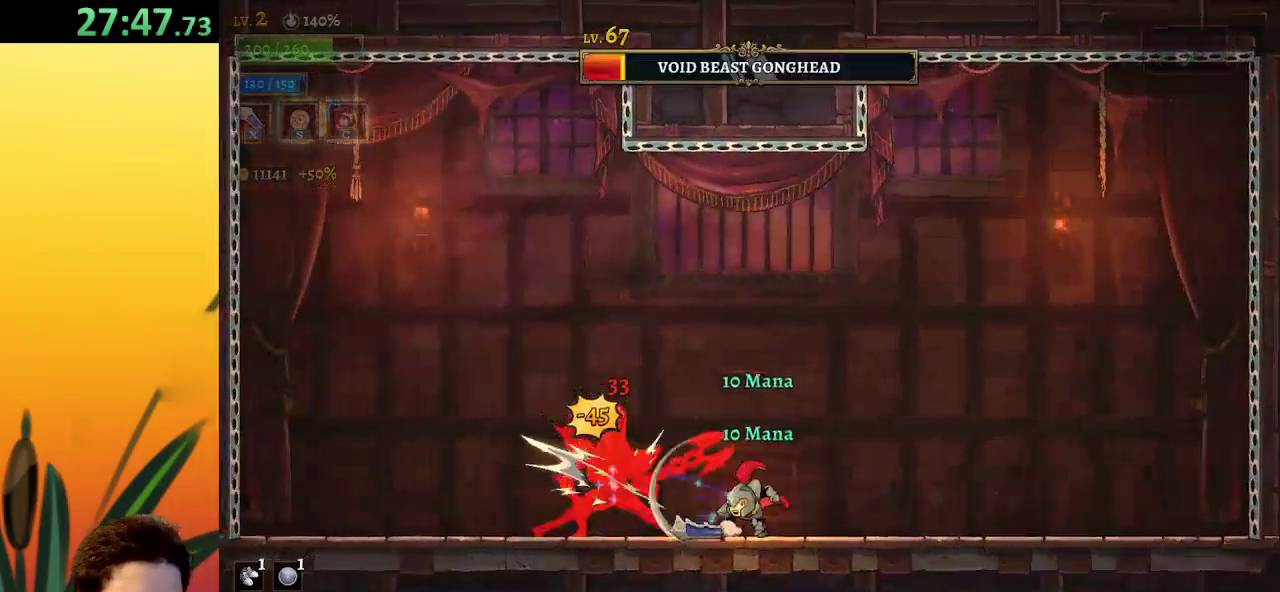
{"keys": [], "events": [[183, "left", "down"], [183, "right", "up"], [267, "x", "down"], [367, "x", "up"], [417, "c", "down"], [467, "left", "up"], [500, "c", "up"]]}
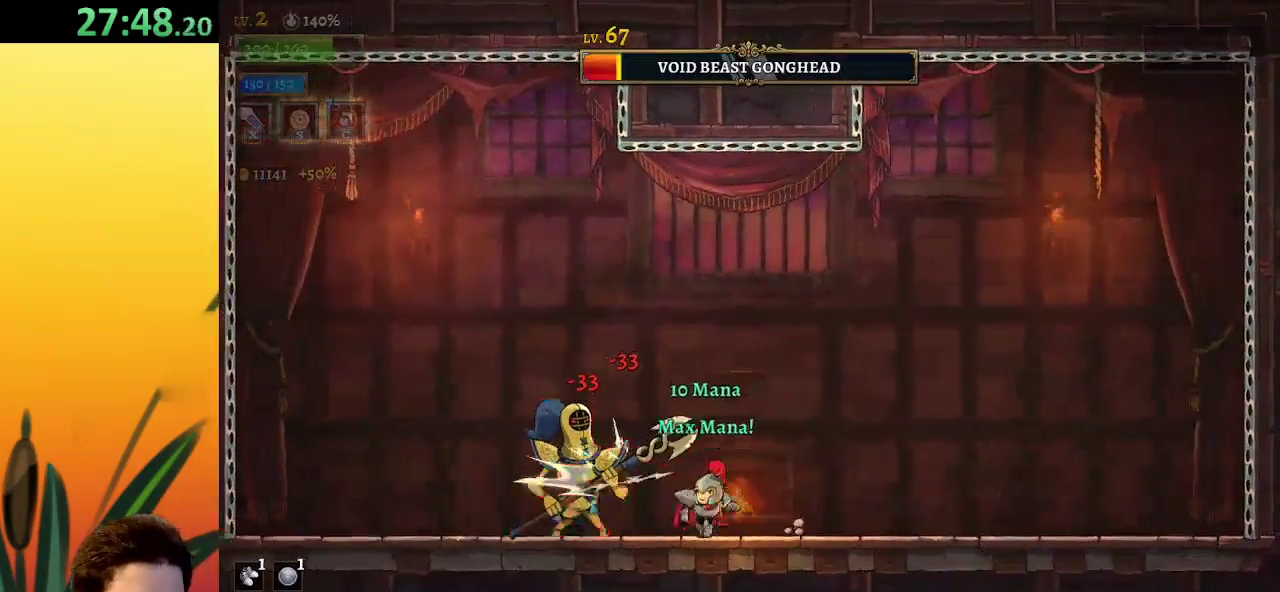
{"keys": ["x"], "events": [[433, "x", "down"]]}
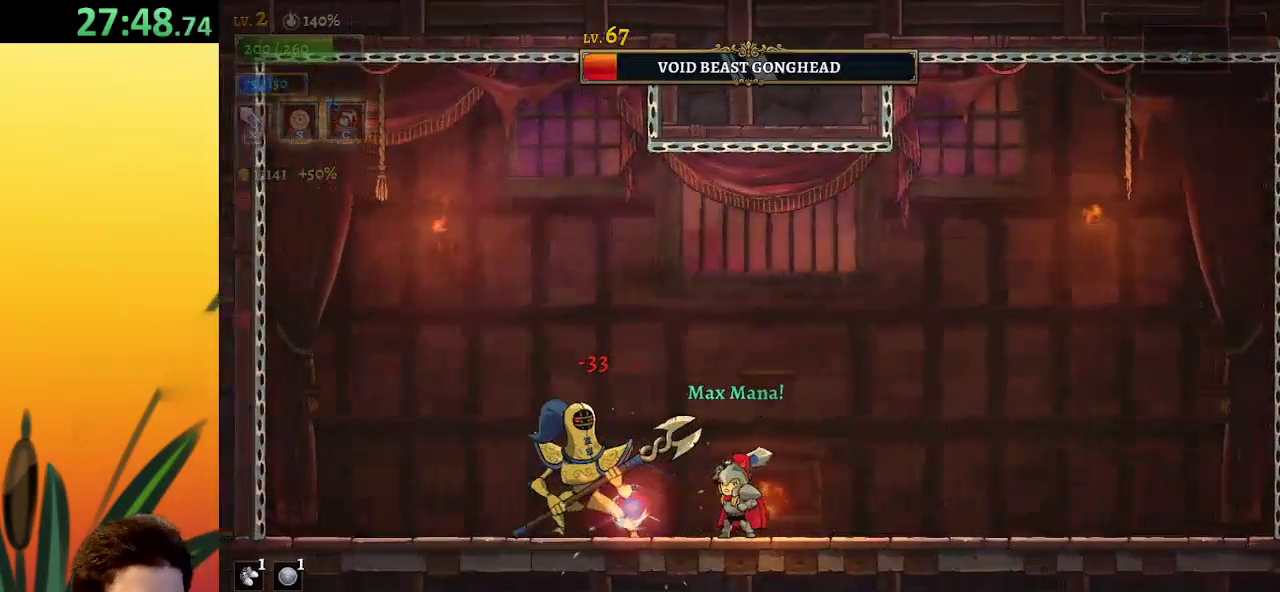
{"keys": [], "events": [[67, "x", "up"], [417, "x", "down"], [500, "x", "up"]]}
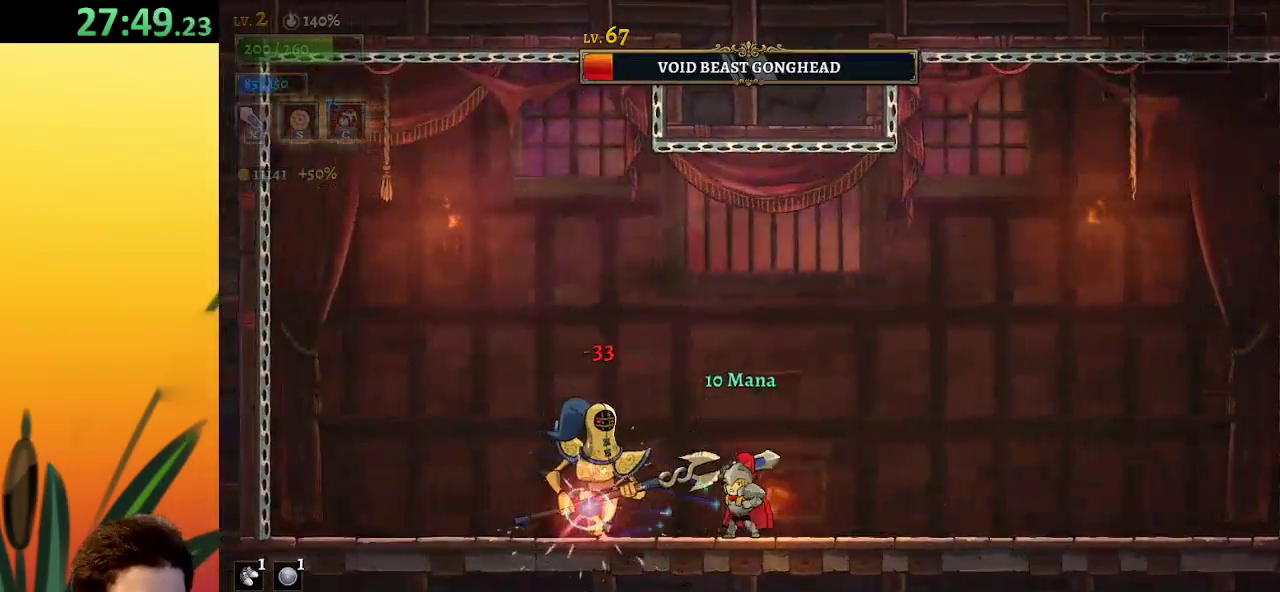
{"keys": ["right"], "events": [[383, "x", "down"], [417, "x", "up"], [467, "right", "down"]]}
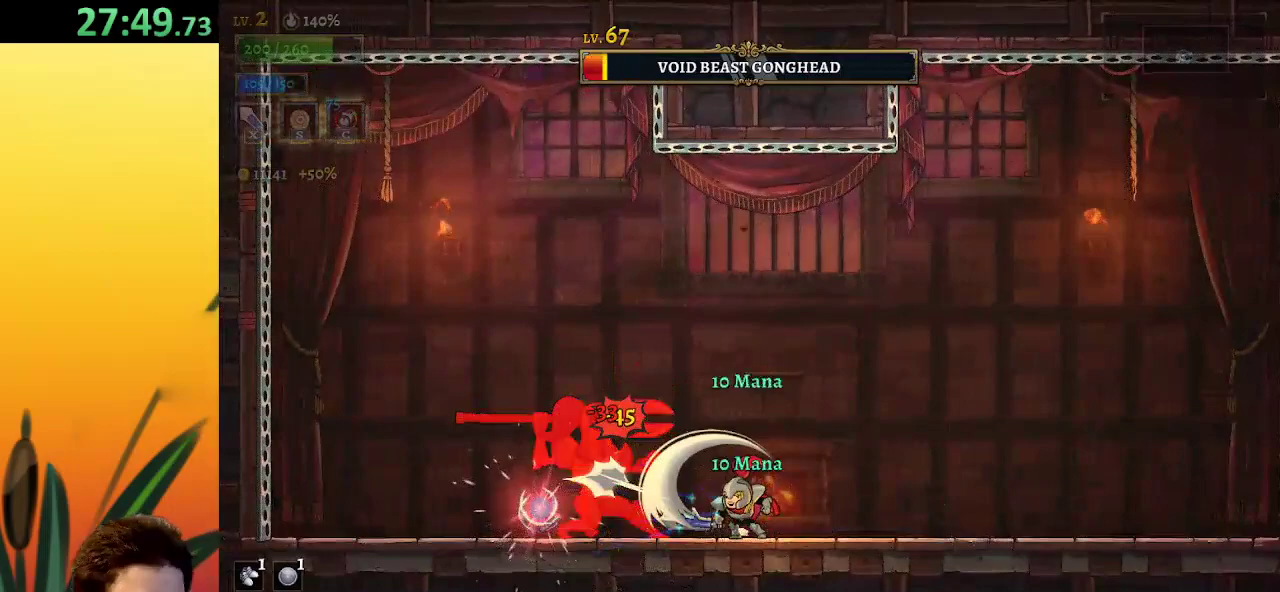
{"keys": ["right", "z"], "events": [[167, "right", "up"], [250, "right", "down"], [400, "z", "down"]]}
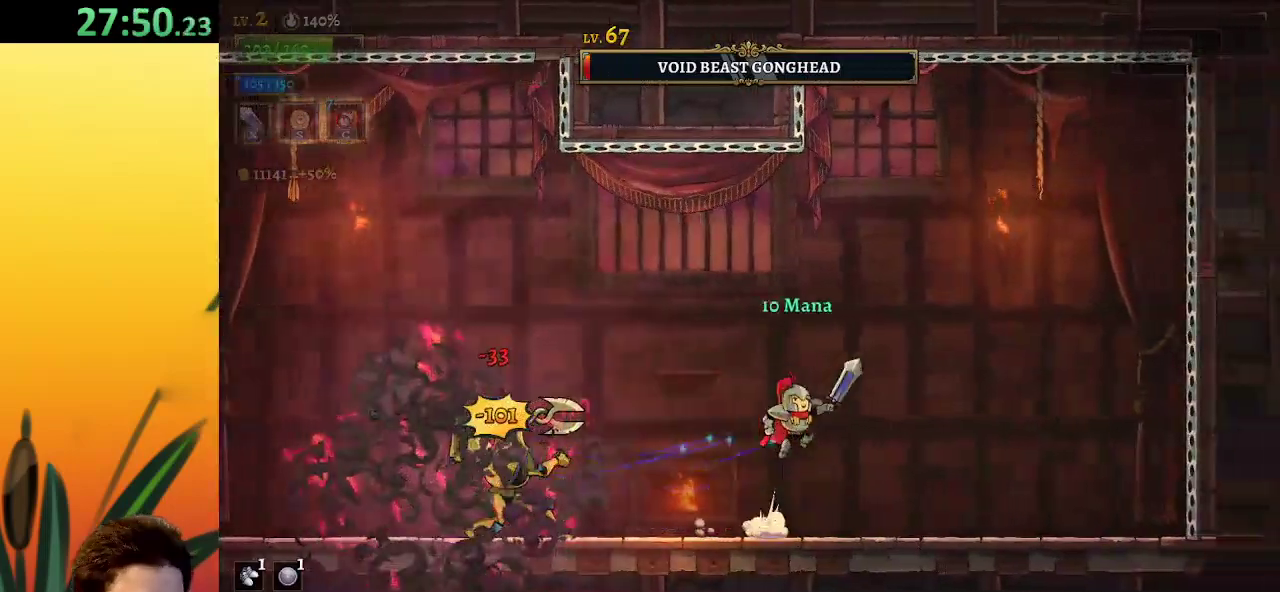
{"keys": ["left"], "events": [[133, "right", "up"], [167, "z", "up"], [233, "left", "down"], [283, "z", "down"], [417, "z", "up"]]}